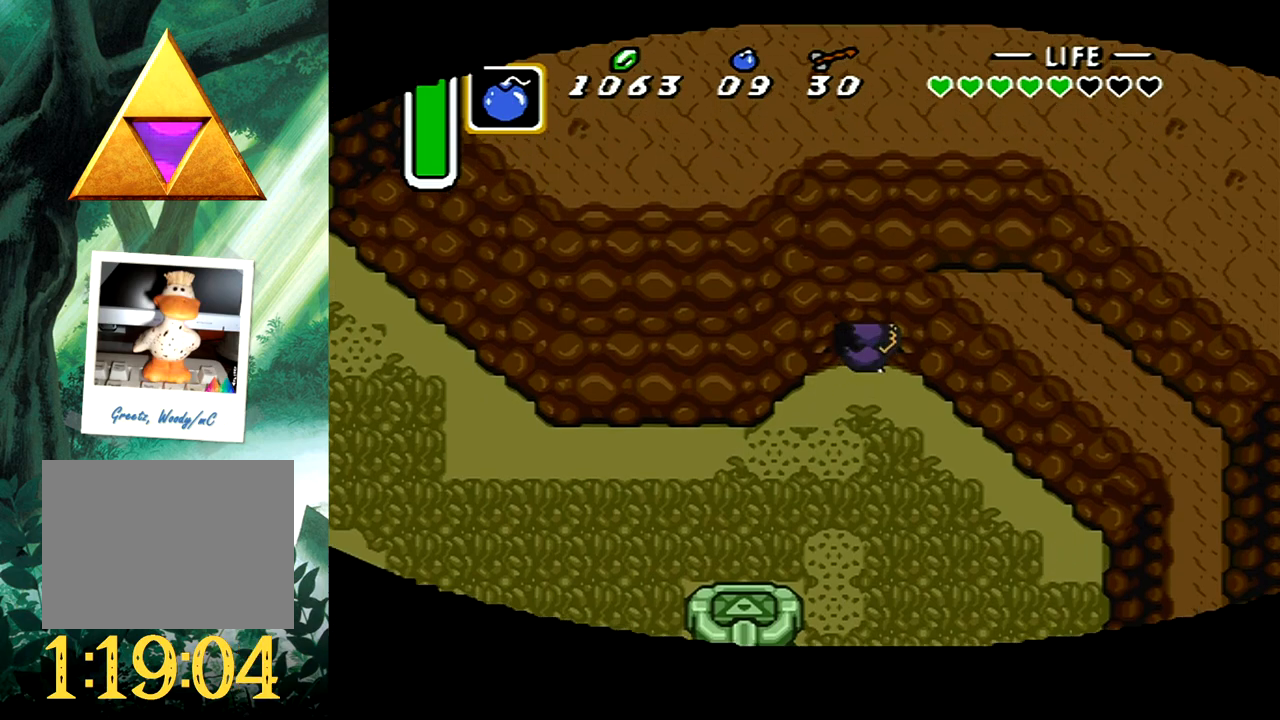
Gameplay with a controller (Xbox layout); each line is a JSON object with the inputs held at the frame after it. "events" lists button and stick changes between this image and that frame as [ms after this image, input, new state], when the widget could be followed in between. Not read: L2 R2 SHARE left_stick right_stick.
{"buttons": [], "events": []}
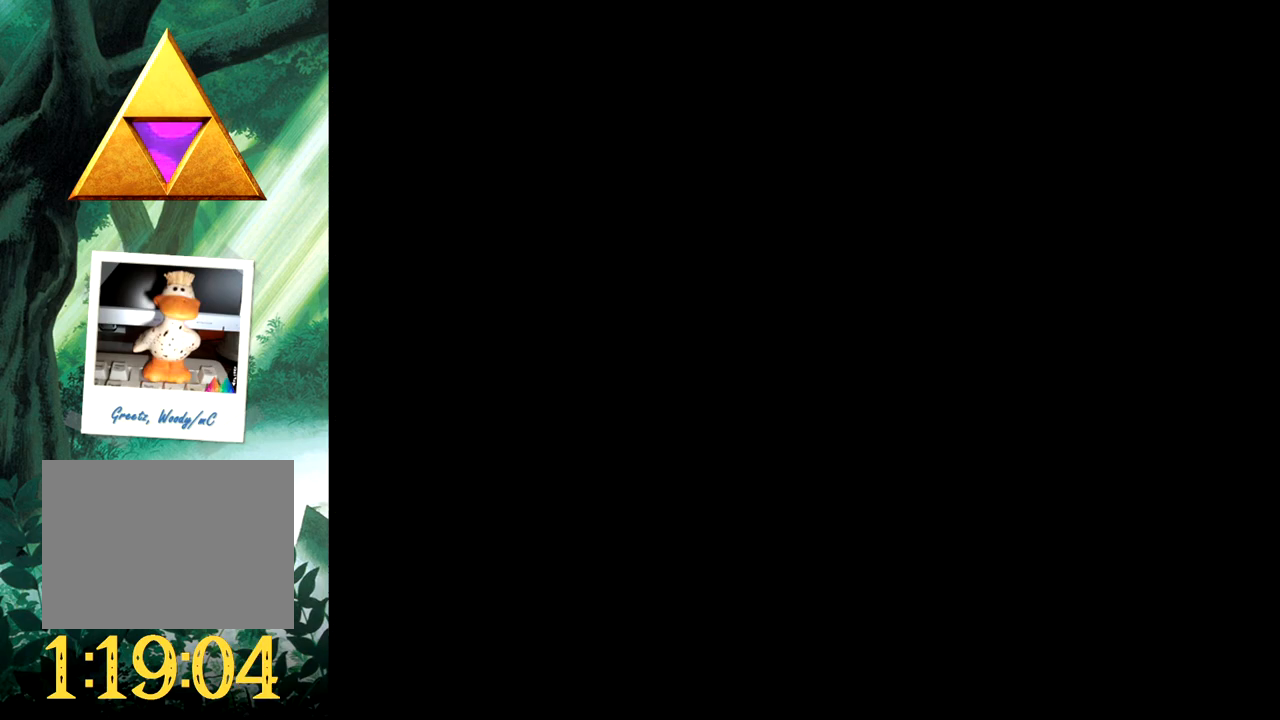
{"buttons": ["DPAD_UP"], "events": [[50, "DPAD_UP", "down"]]}
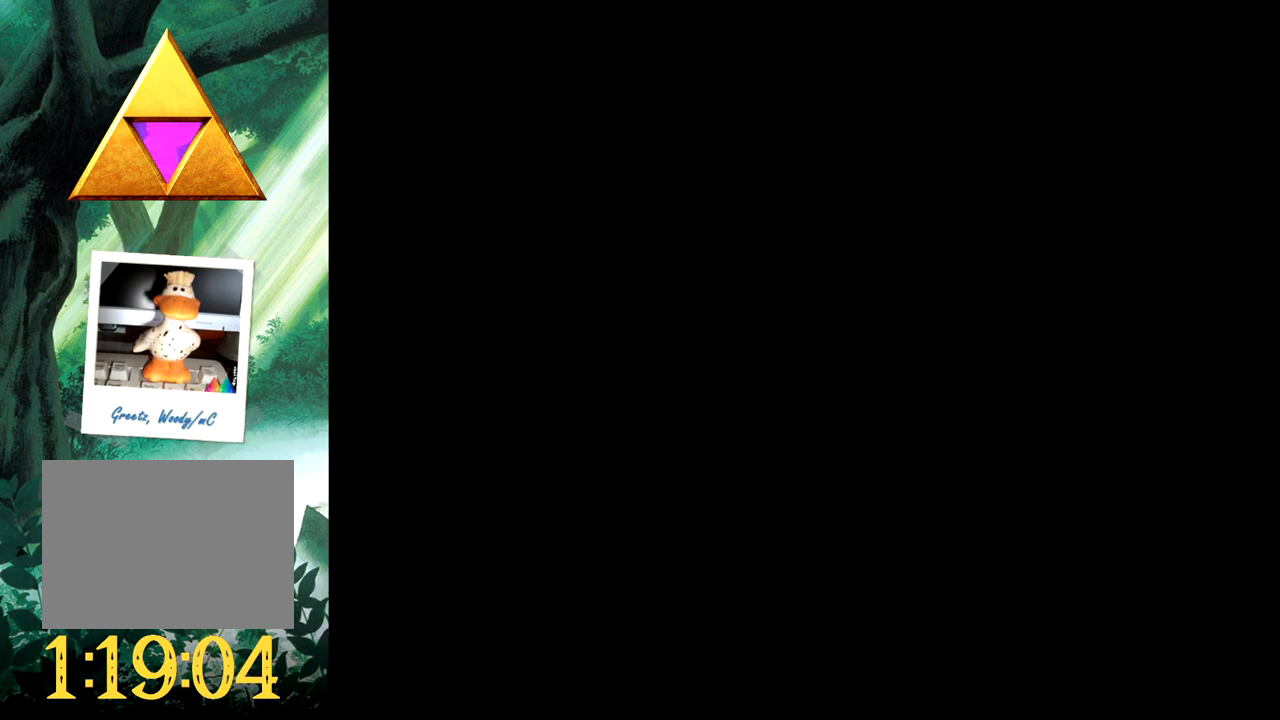
{"buttons": ["DPAD_UP"], "events": []}
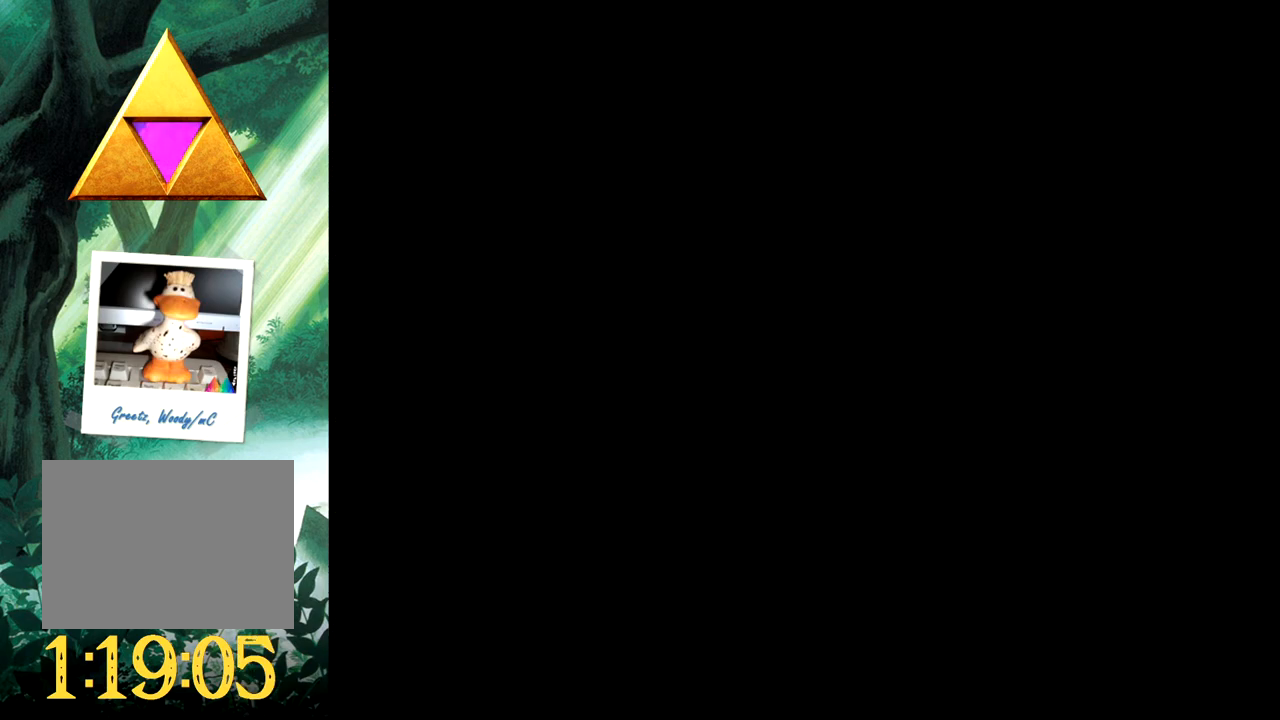
{"buttons": ["DPAD_UP"], "events": []}
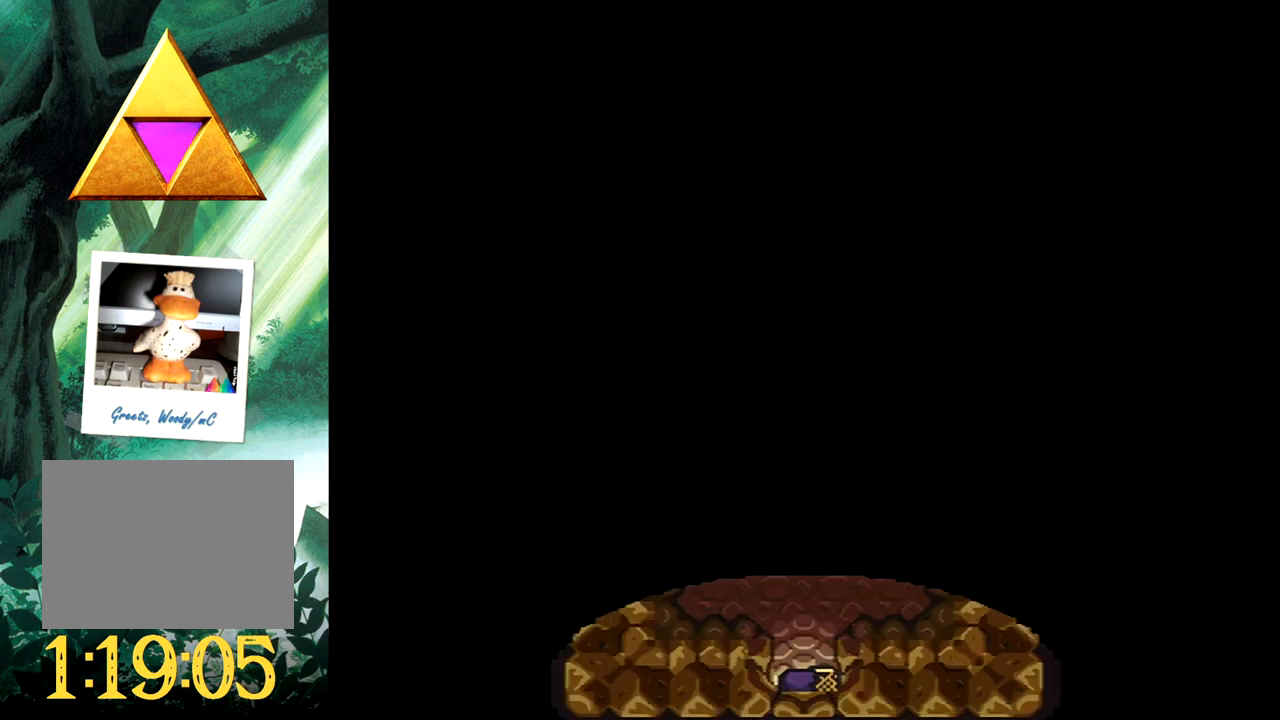
{"buttons": ["DPAD_UP"], "events": [[67, "DPAD_RIGHT", "down"], [417, "DPAD_RIGHT", "up"]]}
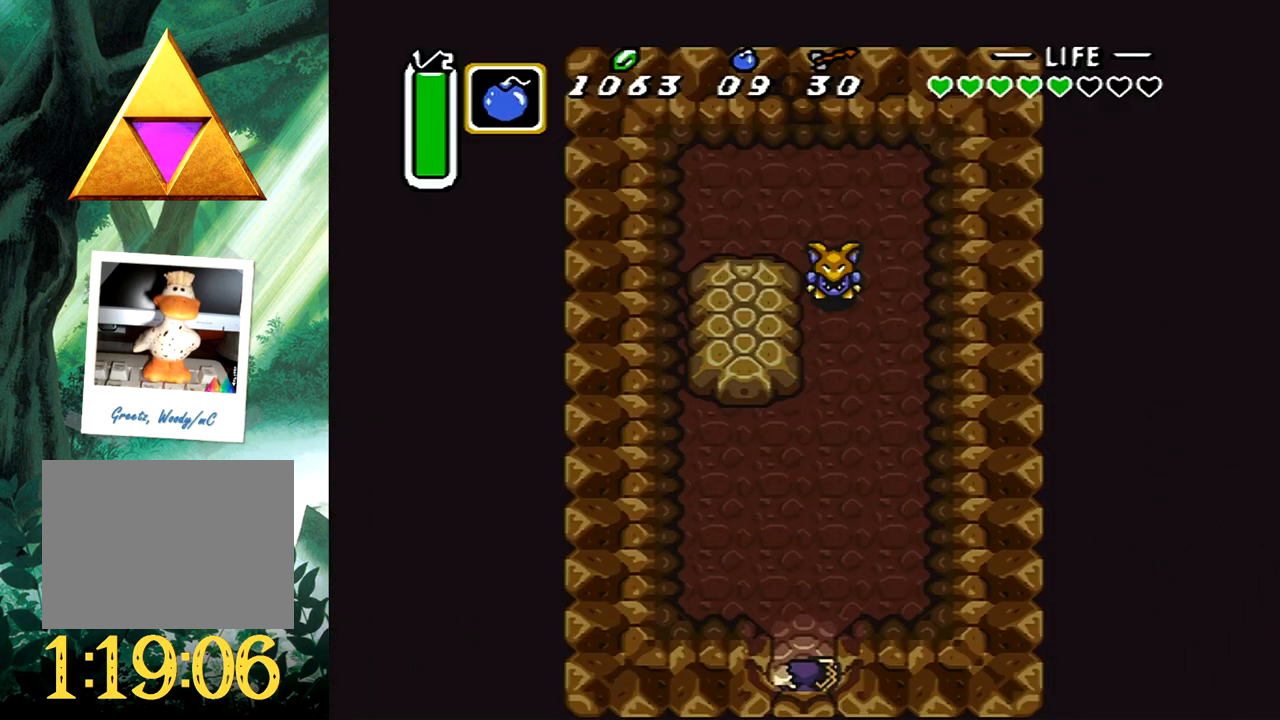
{"buttons": ["X"], "events": [[100, "DPAD_RIGHT", "down"], [250, "DPAD_RIGHT", "up"], [400, "X", "down"], [417, "DPAD_UP", "up"]]}
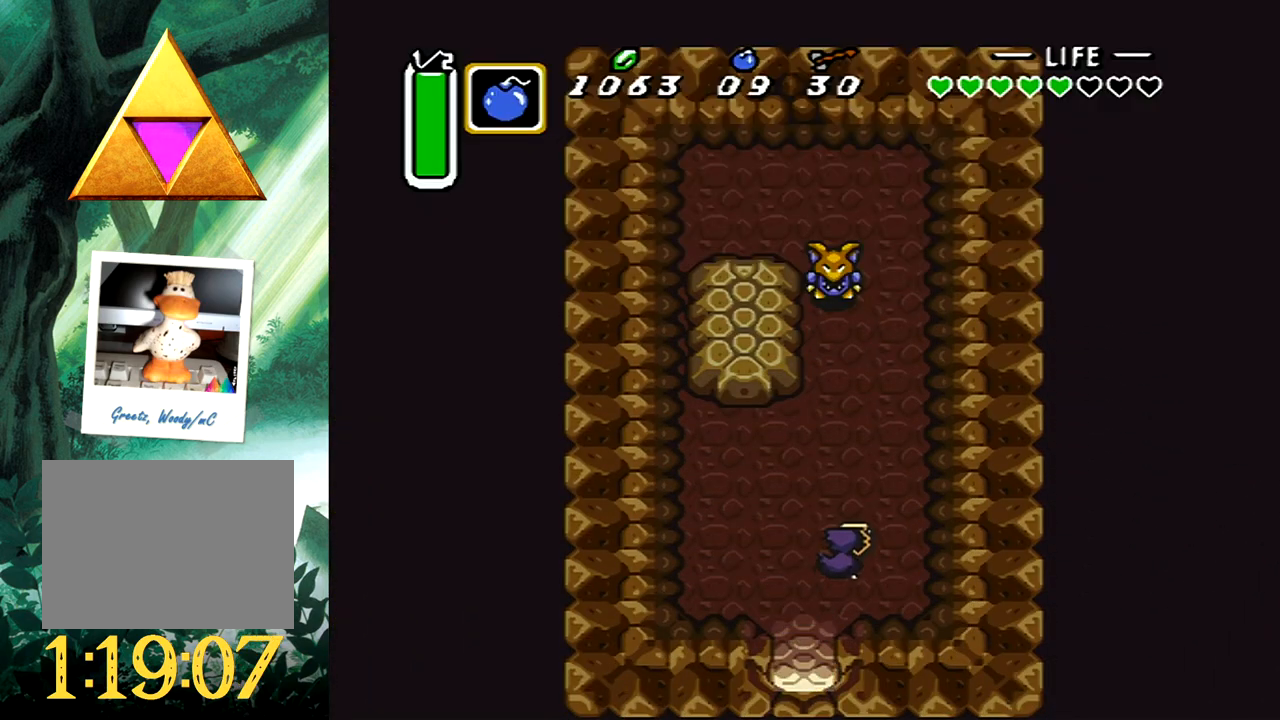
{"buttons": ["DPAD_UP"], "events": [[33, "X", "up"], [100, "B", "down"], [217, "B", "up"], [233, "DPAD_UP", "down"]]}
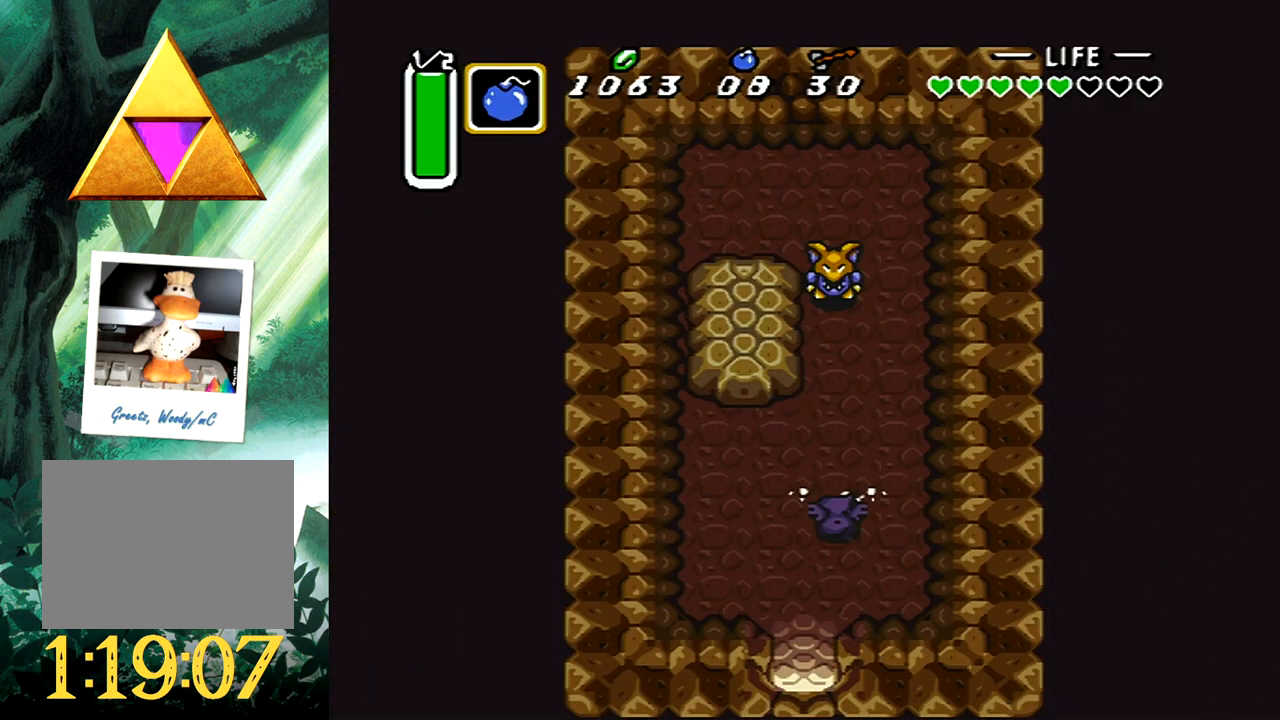
{"buttons": [], "events": [[317, "B", "down"], [467, "DPAD_UP", "up"], [483, "B", "up"]]}
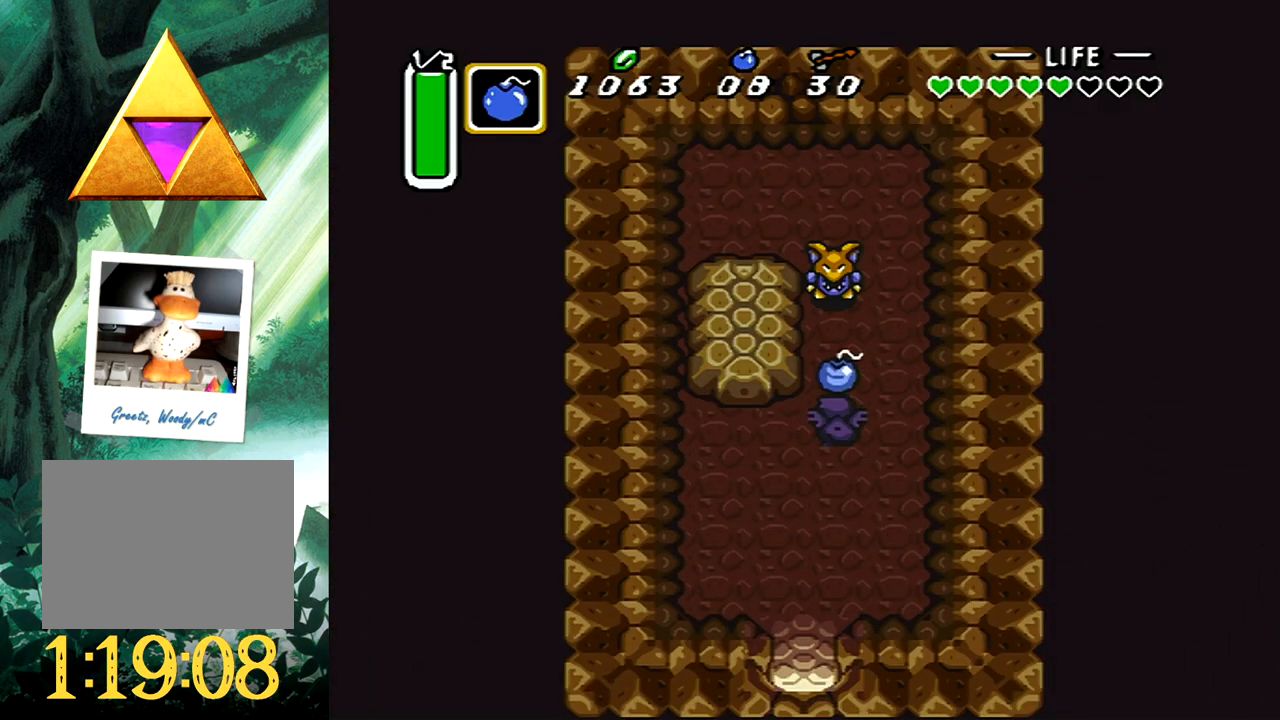
{"buttons": ["DPAD_UP"], "events": [[83, "DPAD_RIGHT", "down"], [217, "DPAD_UP", "down"], [283, "DPAD_RIGHT", "up"]]}
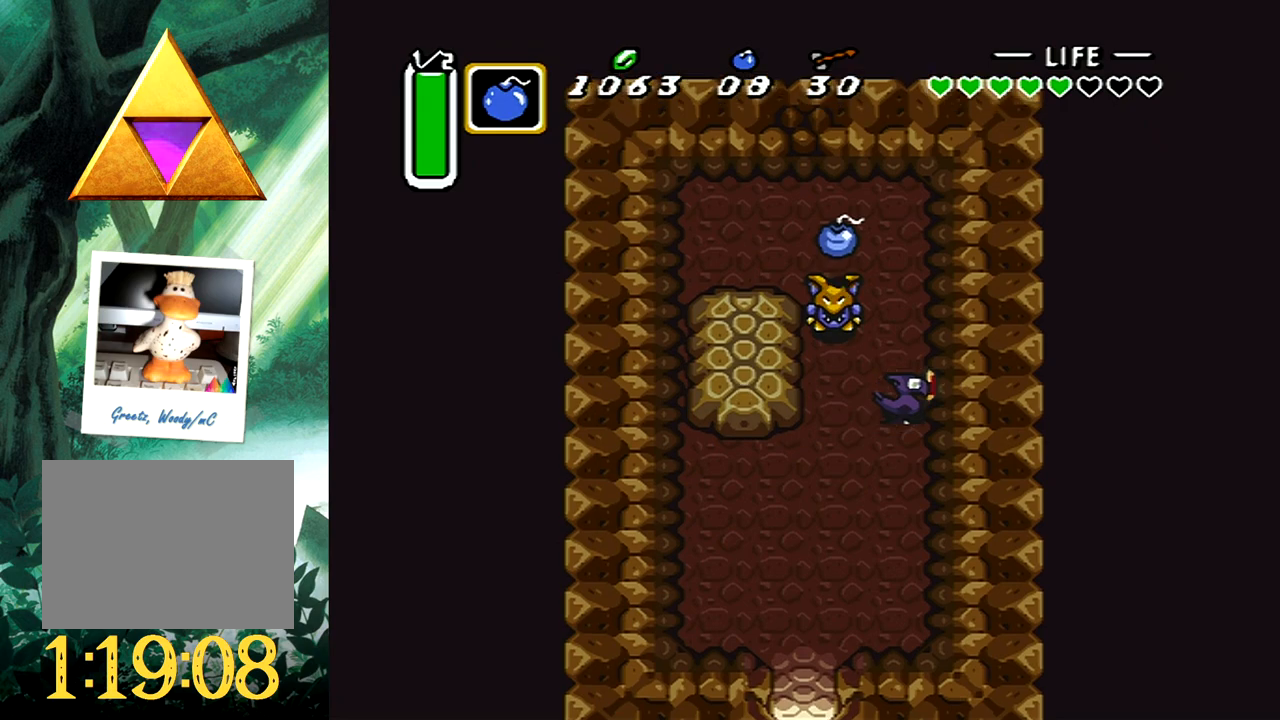
{"buttons": ["DPAD_DOWN"], "events": [[267, "DPAD_LEFT", "down"], [417, "DPAD_UP", "up"], [433, "DPAD_DOWN", "down"], [500, "DPAD_LEFT", "up"]]}
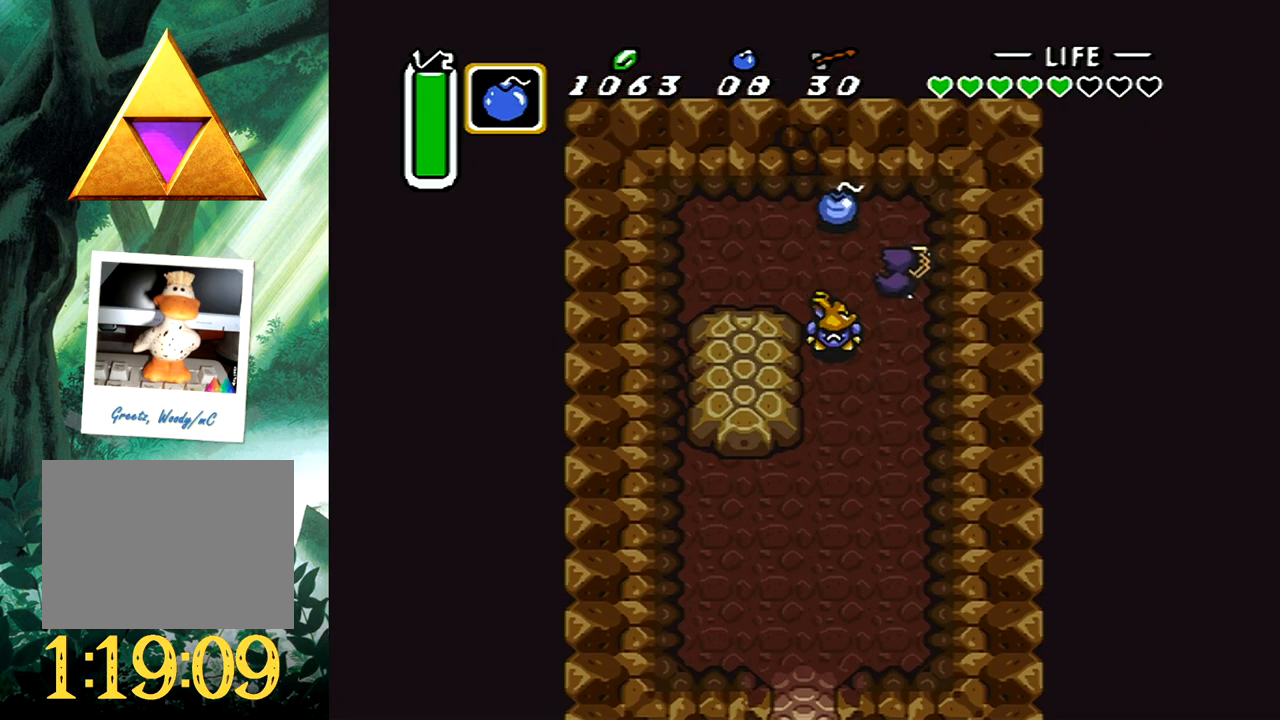
{"buttons": [], "events": [[167, "B", "down"], [233, "DPAD_DOWN", "up"], [333, "B", "up"]]}
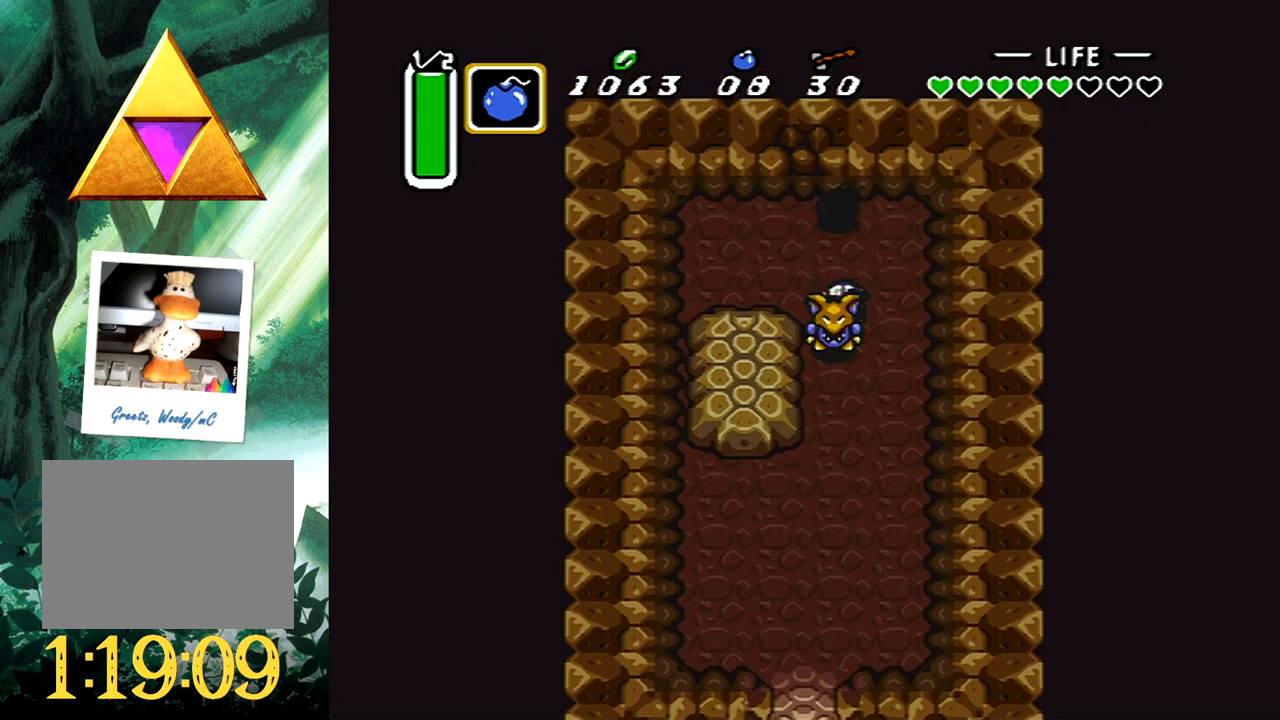
{"buttons": [], "events": []}
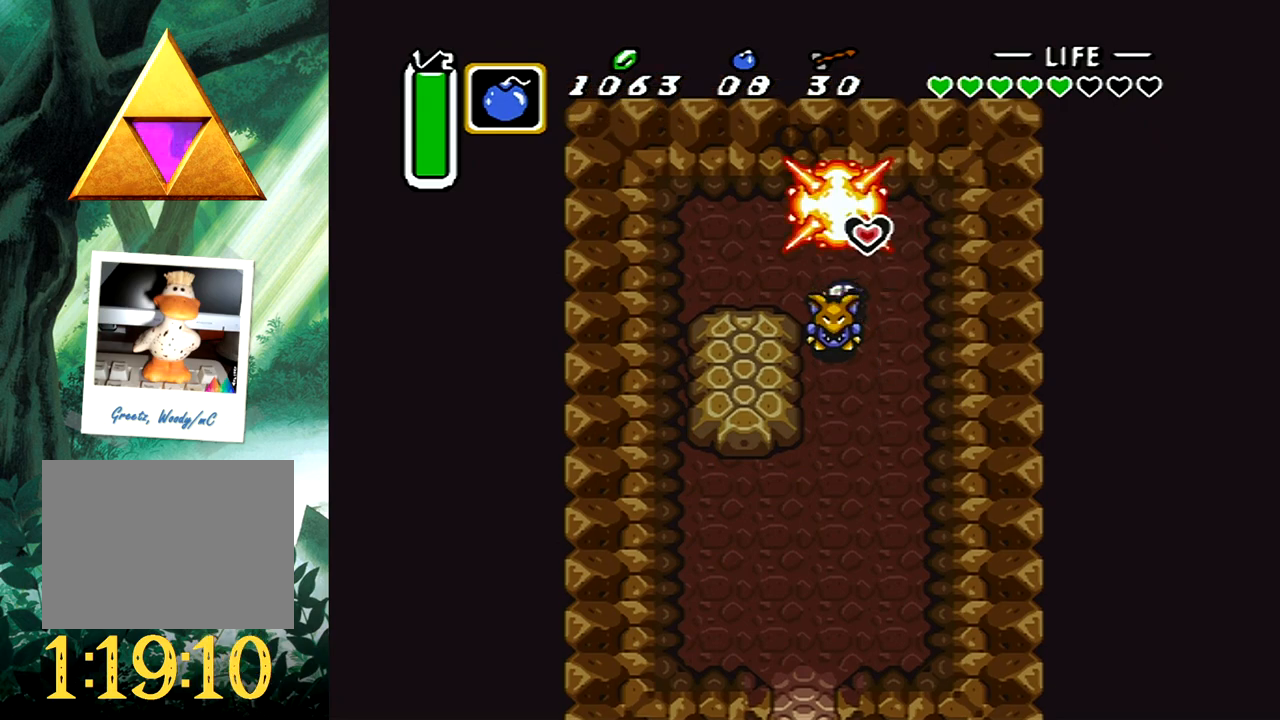
{"buttons": ["DPAD_UP"], "events": [[67, "DPAD_UP", "down"]]}
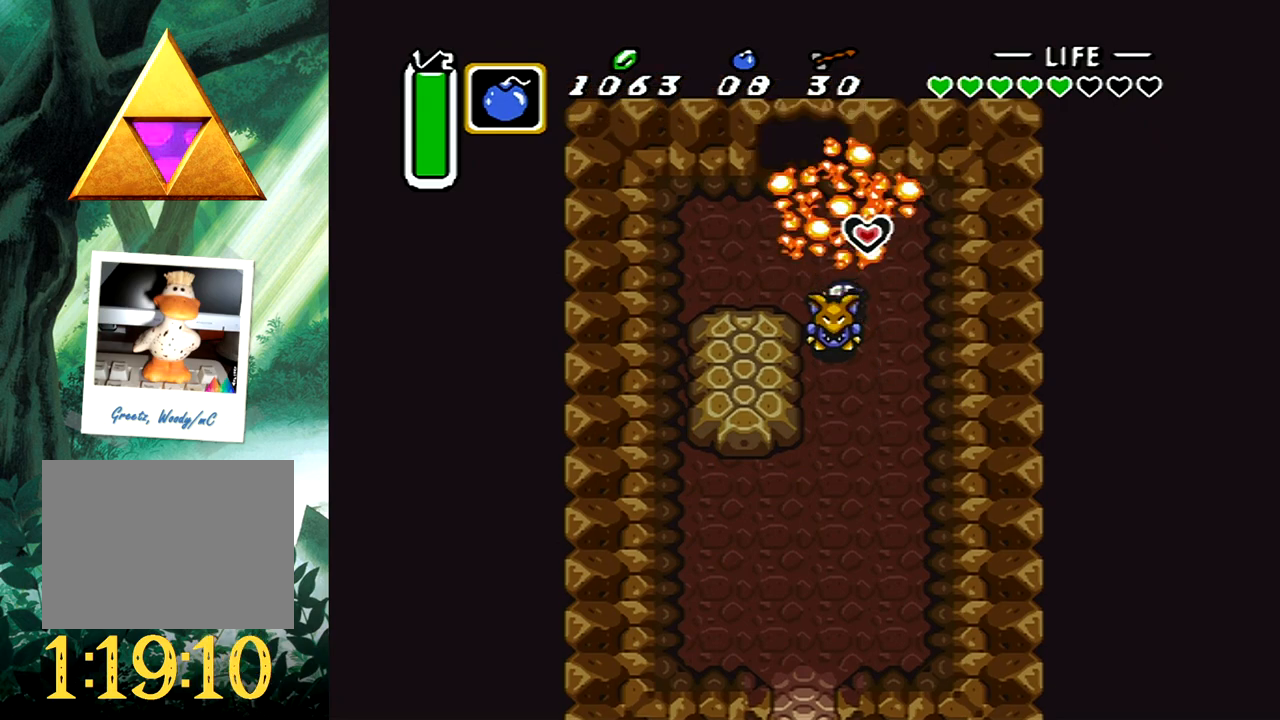
{"buttons": ["DPAD_UP"], "events": [[67, "B", "down"], [167, "B", "up"]]}
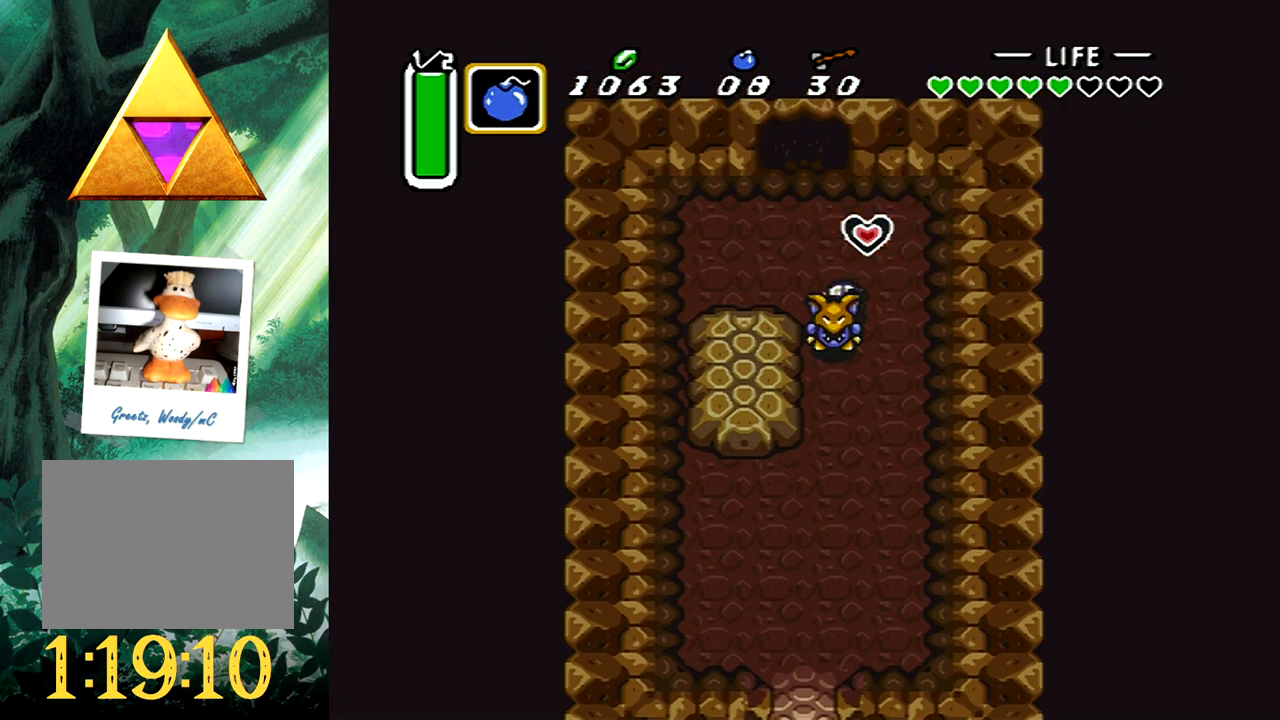
{"buttons": ["DPAD_UP", "DPAD_RIGHT"], "events": [[183, "DPAD_LEFT", "down"], [367, "DPAD_LEFT", "up"], [400, "DPAD_RIGHT", "down"]]}
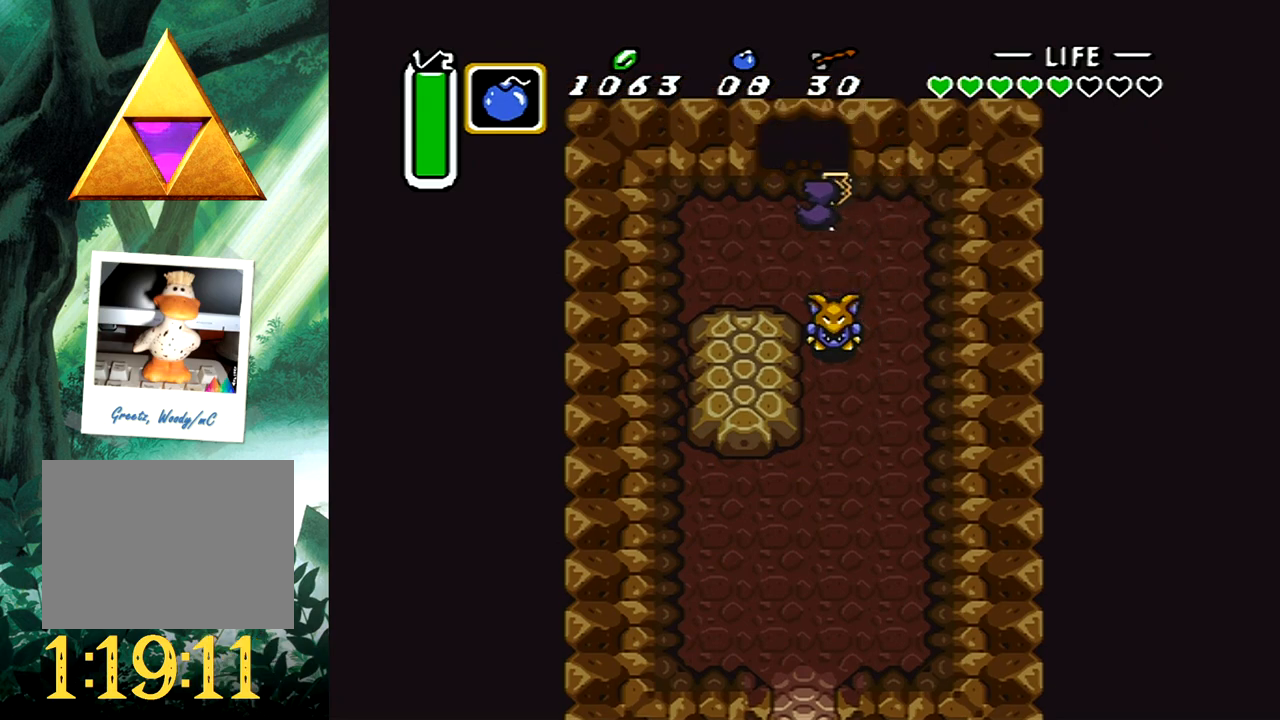
{"buttons": ["DPAD_UP", "DPAD_RIGHT"], "events": [[100, "DPAD_RIGHT", "up"], [350, "DPAD_RIGHT", "down"]]}
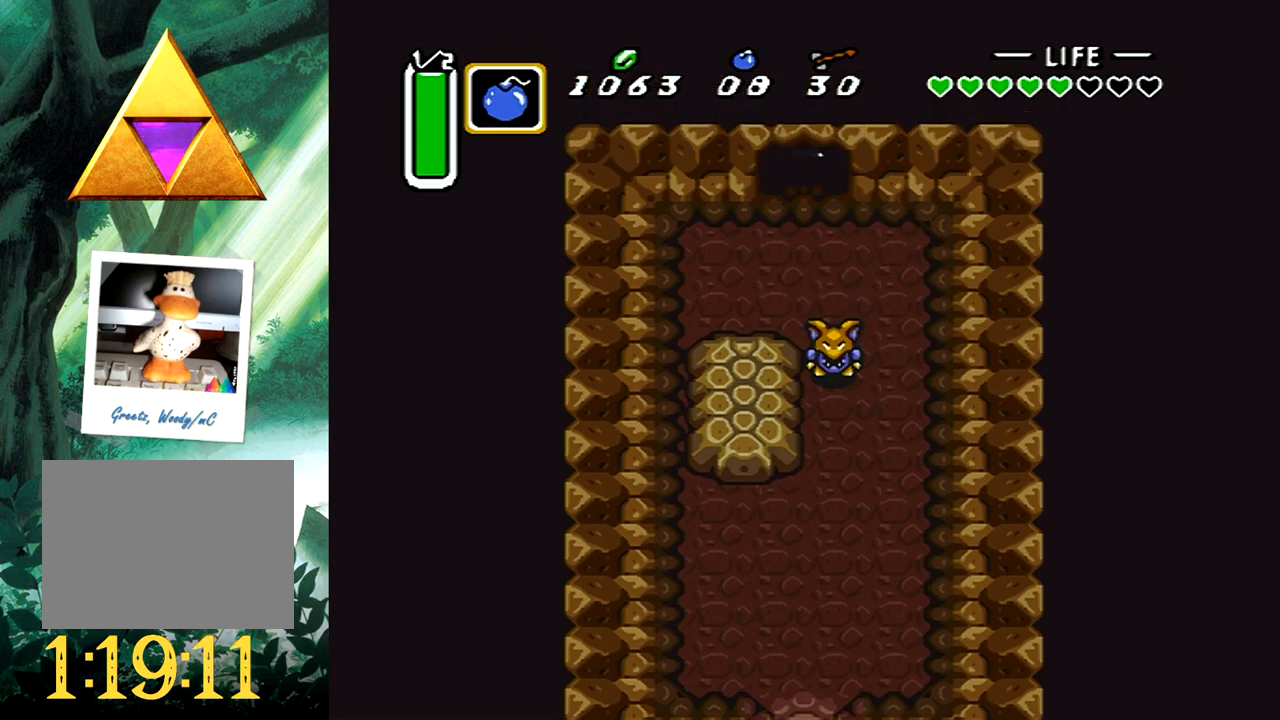
{"buttons": ["DPAD_UP"], "events": [[483, "DPAD_RIGHT", "up"]]}
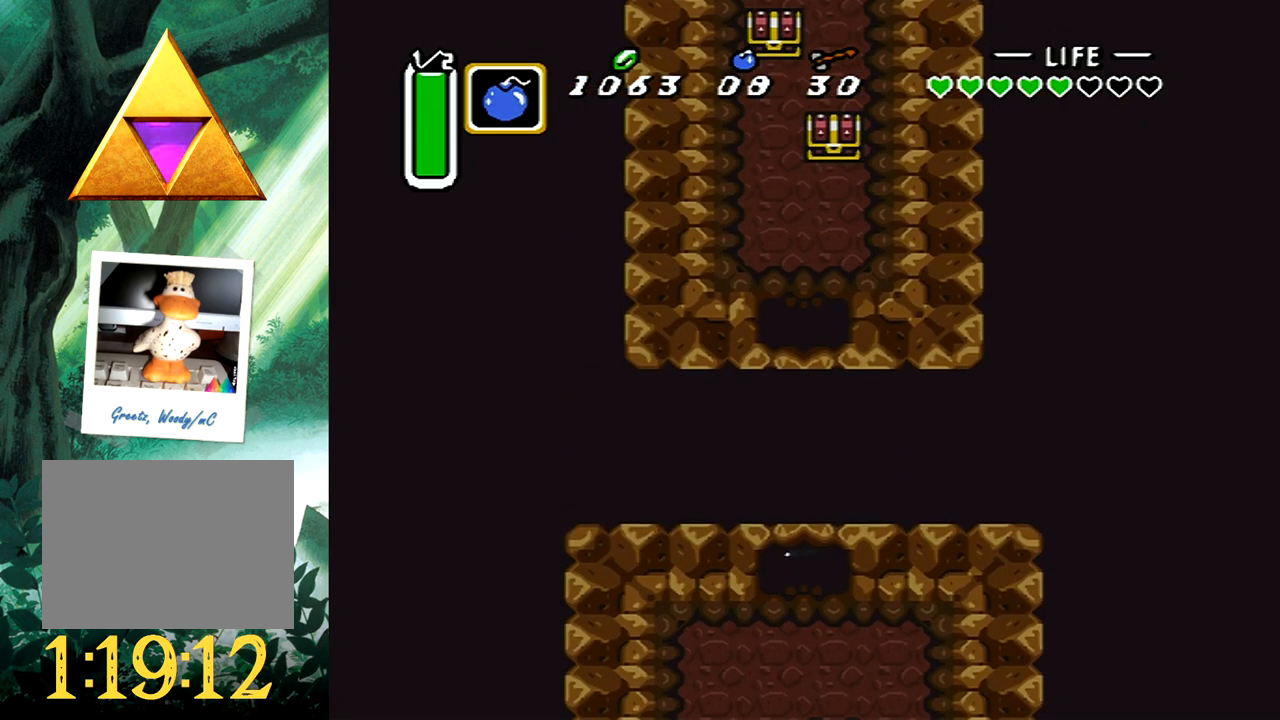
{"buttons": ["DPAD_UP"], "events": []}
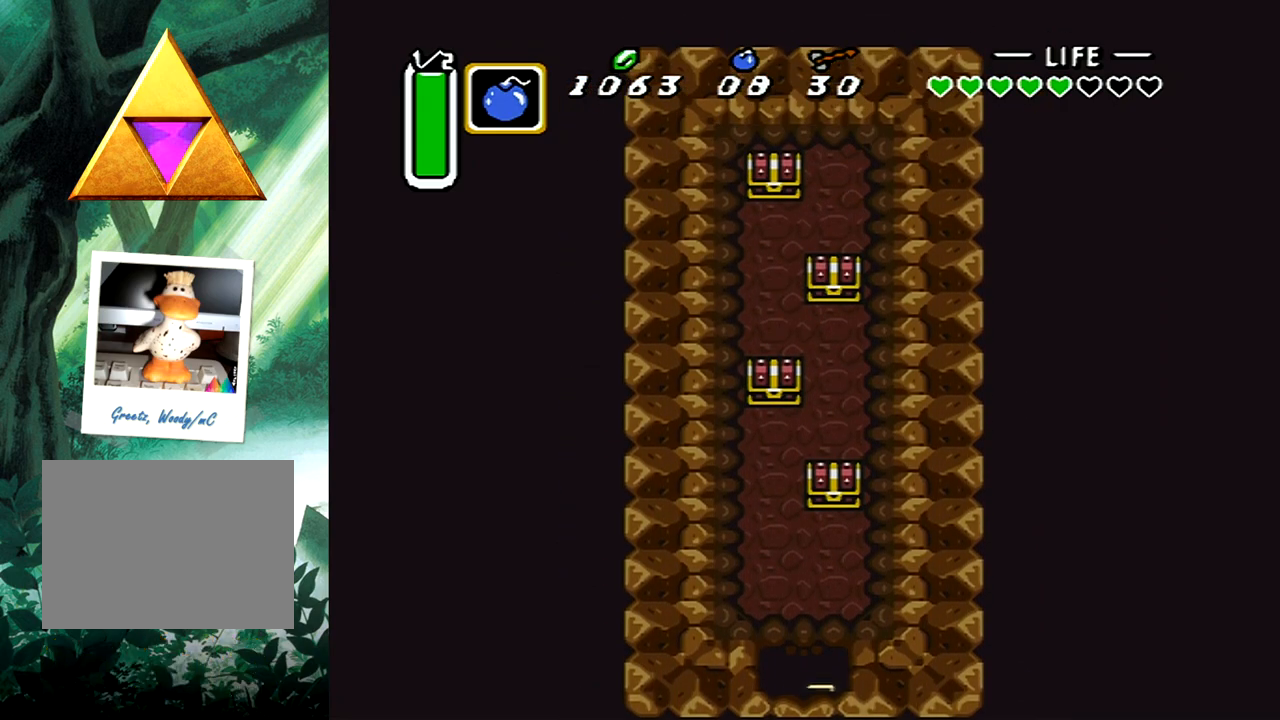
{"buttons": ["DPAD_UP"], "events": [[17, "DPAD_RIGHT", "down"], [217, "DPAD_RIGHT", "up"]]}
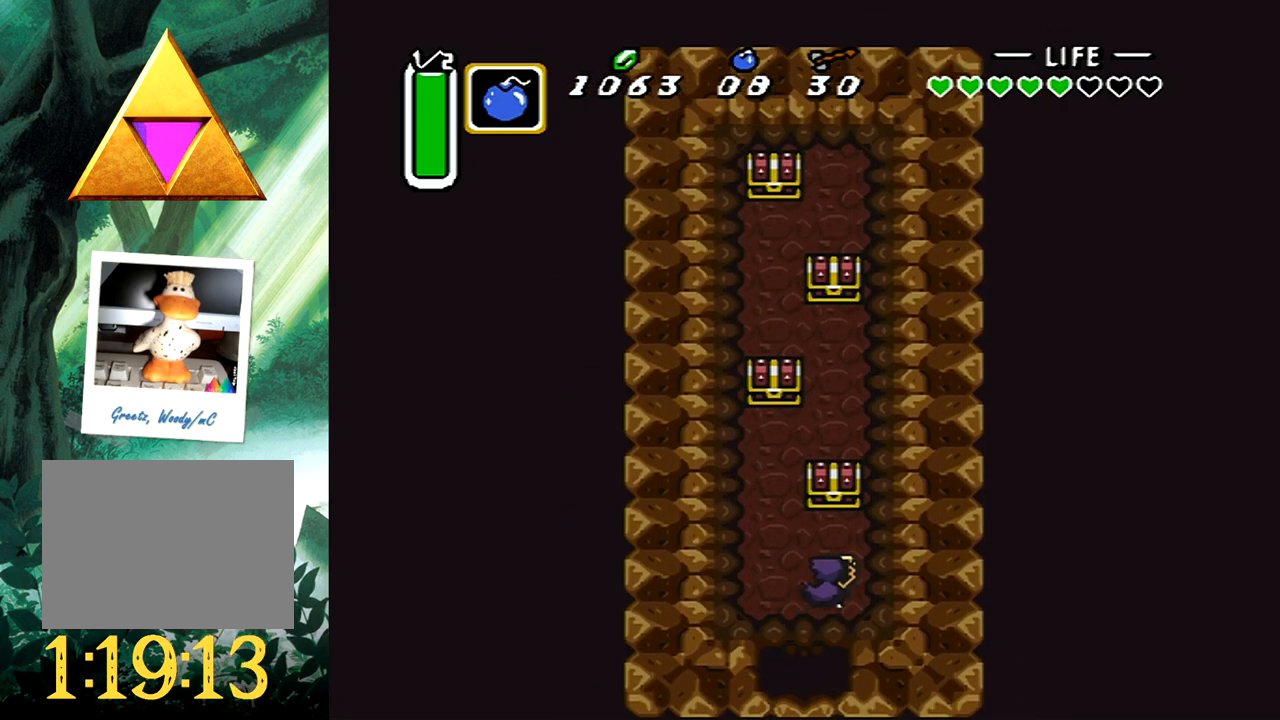
{"buttons": ["DPAD_UP", "DPAD_LEFT"], "events": [[17, "B", "down"], [183, "DPAD_UP", "up"], [217, "B", "up"], [317, "DPAD_LEFT", "down"], [317, "DPAD_UP", "down"]]}
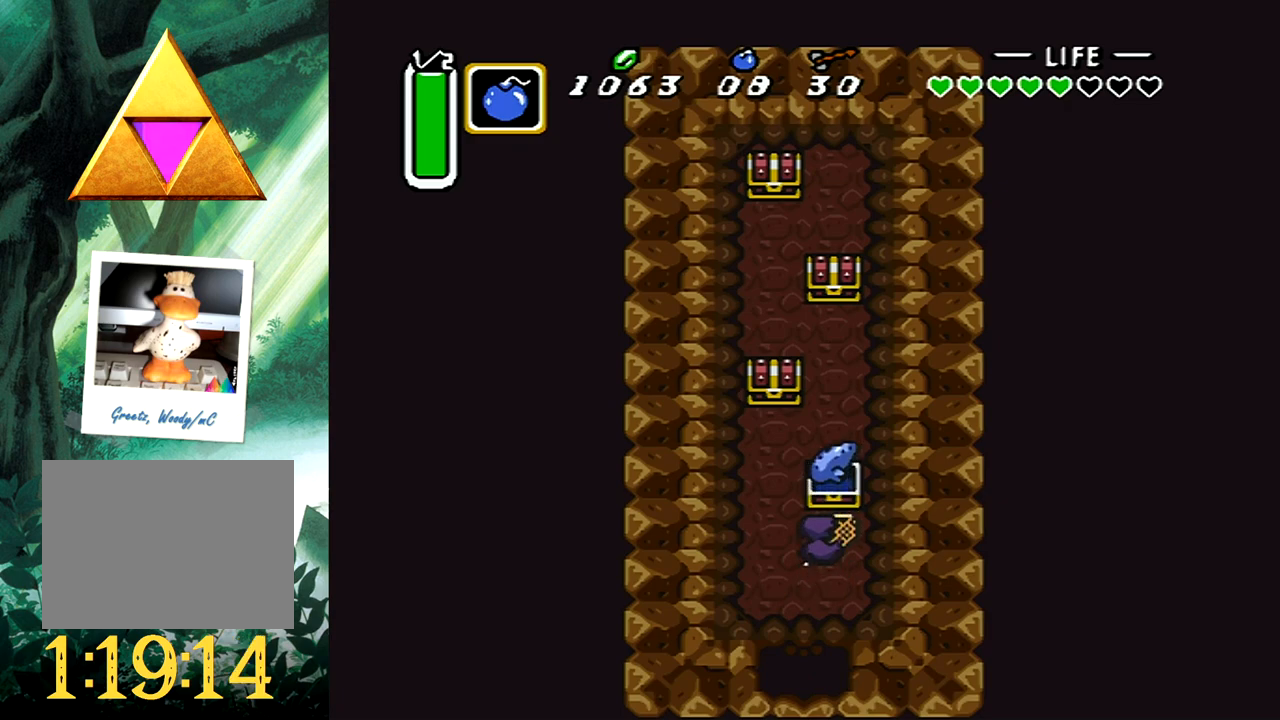
{"buttons": ["DPAD_UP", "DPAD_LEFT"], "events": []}
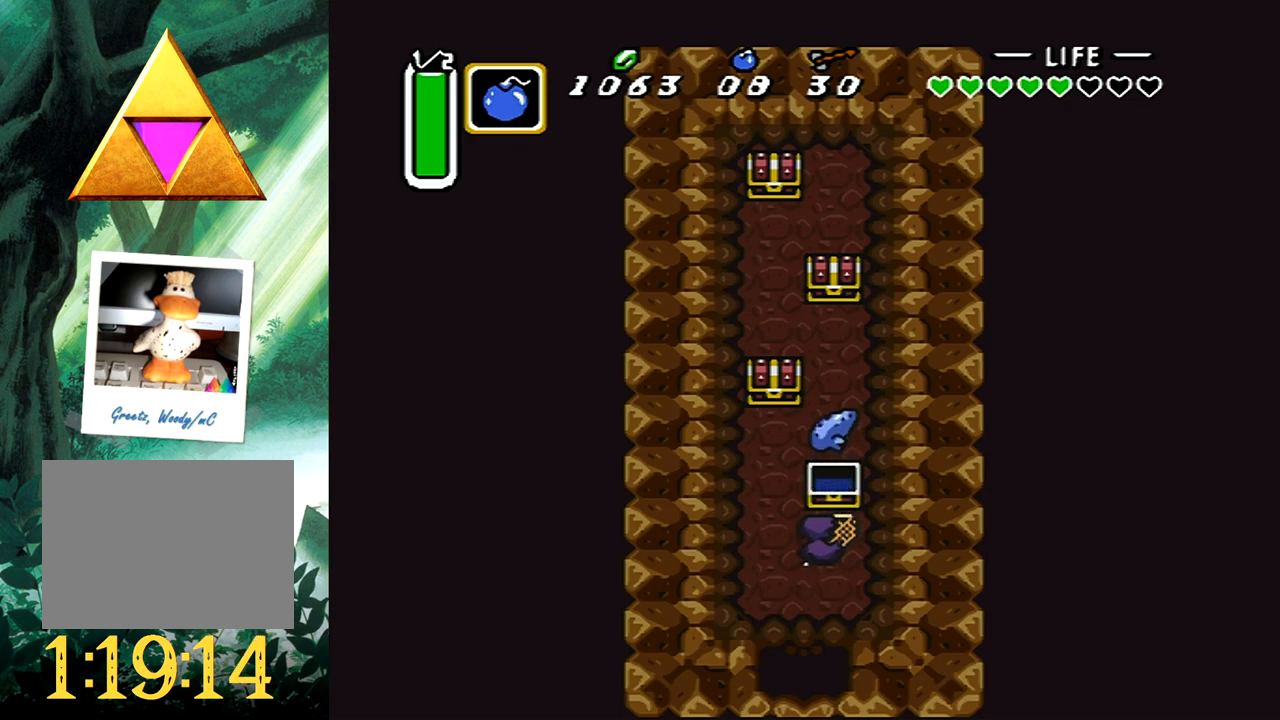
{"buttons": ["DPAD_UP"], "events": [[217, "DPAD_LEFT", "up"]]}
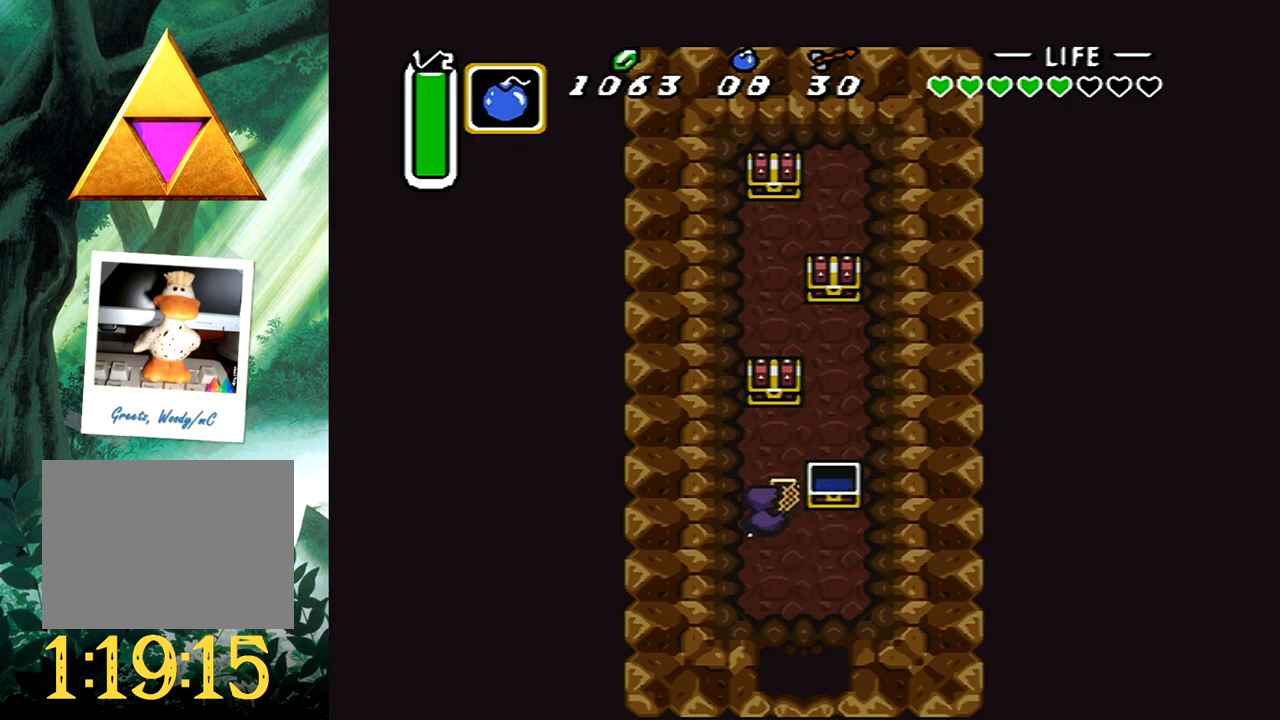
{"buttons": ["DPAD_UP", "DPAD_RIGHT"], "events": [[67, "B", "down"], [300, "B", "up"], [450, "DPAD_RIGHT", "down"]]}
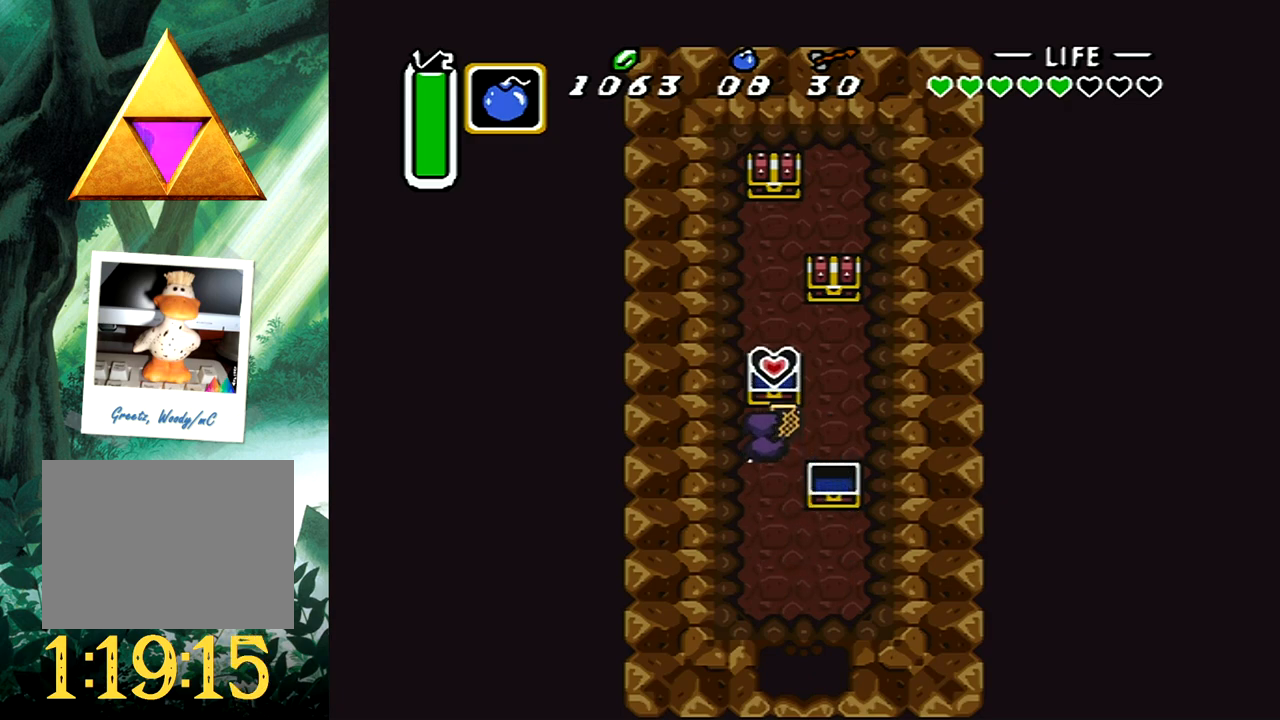
{"buttons": ["DPAD_UP", "DPAD_RIGHT"], "events": []}
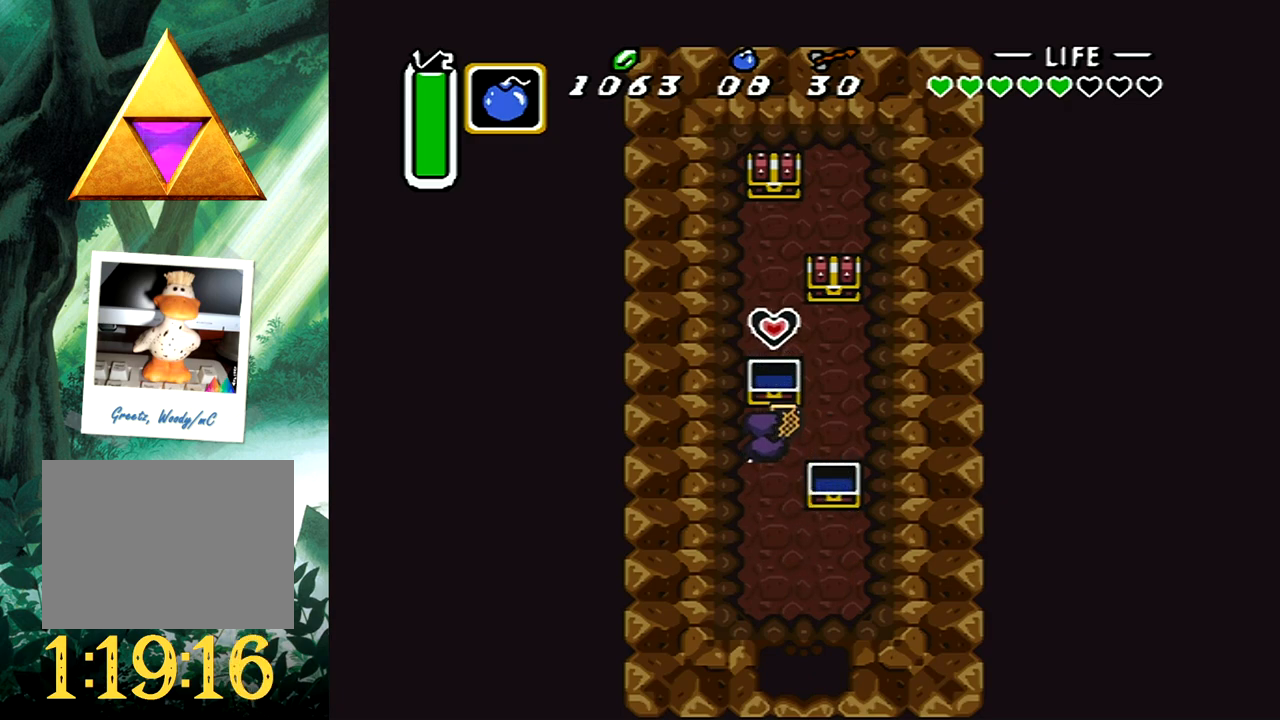
{"buttons": ["DPAD_UP"], "events": [[300, "DPAD_RIGHT", "up"]]}
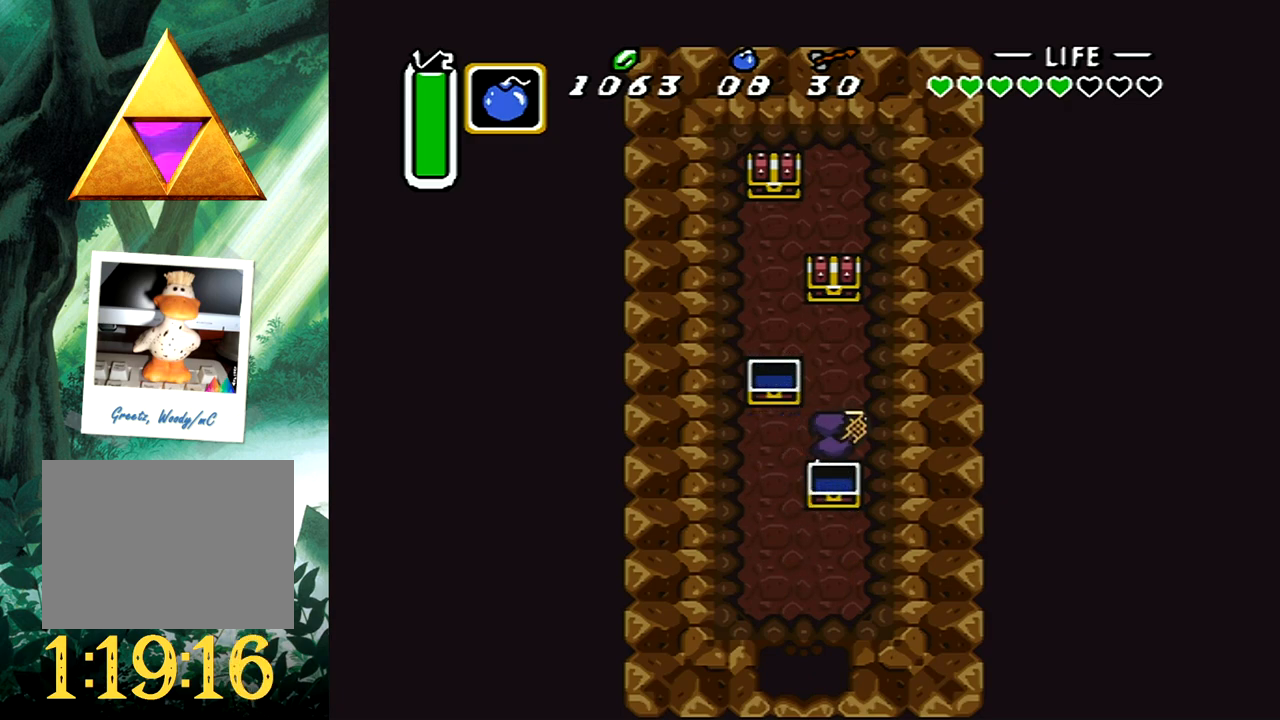
{"buttons": ["DPAD_UP"], "events": [[150, "B", "down"], [350, "B", "up"]]}
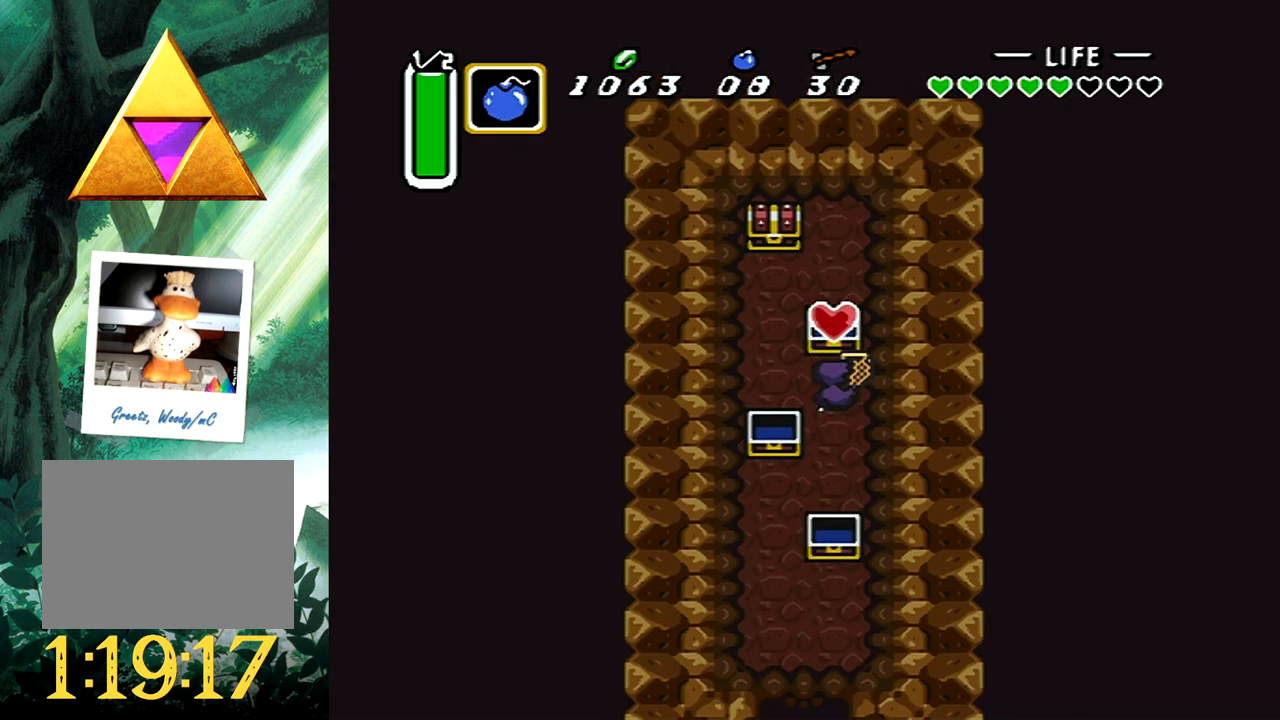
{"buttons": ["DPAD_UP", "DPAD_LEFT"], "events": [[167, "DPAD_LEFT", "down"], [233, "DPAD_UP", "up"], [267, "DPAD_UP", "down"]]}
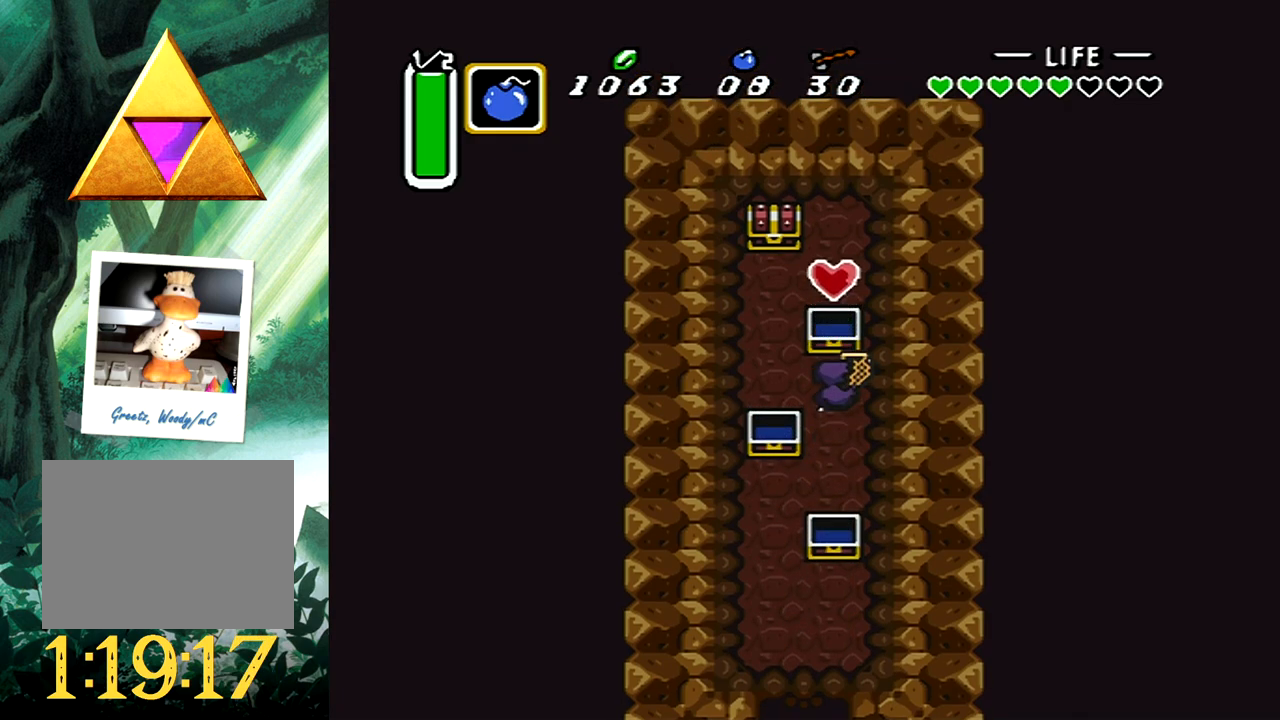
{"buttons": ["DPAD_UP"], "events": [[417, "DPAD_LEFT", "up"]]}
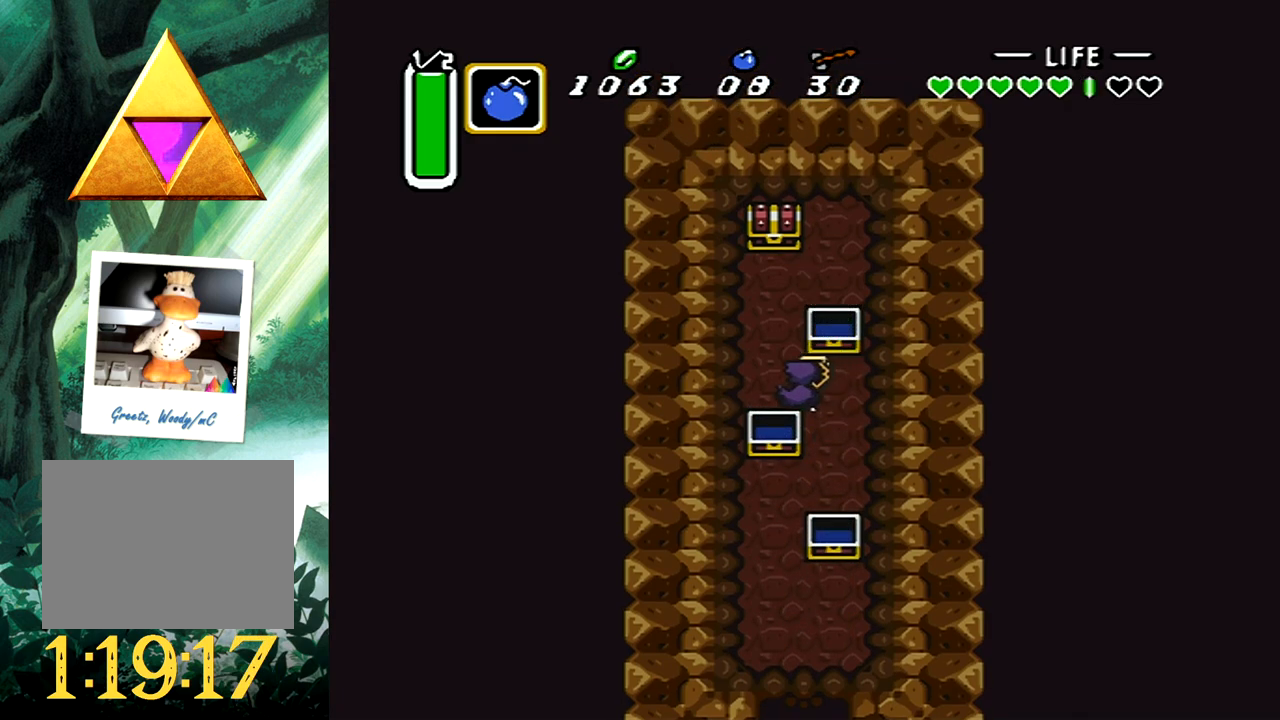
{"buttons": ["B"], "events": [[317, "B", "down"], [467, "DPAD_UP", "up"]]}
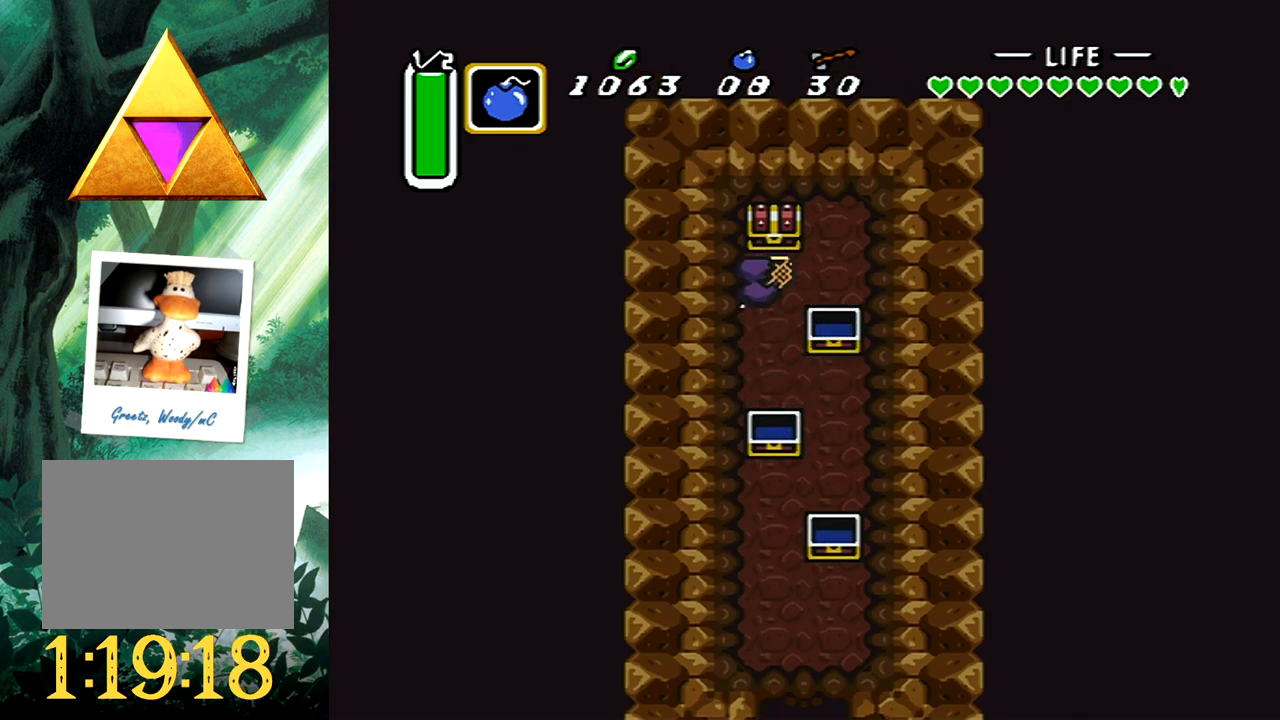
{"buttons": ["DPAD_DOWN"], "events": [[17, "B", "up"], [117, "DPAD_DOWN", "down"]]}